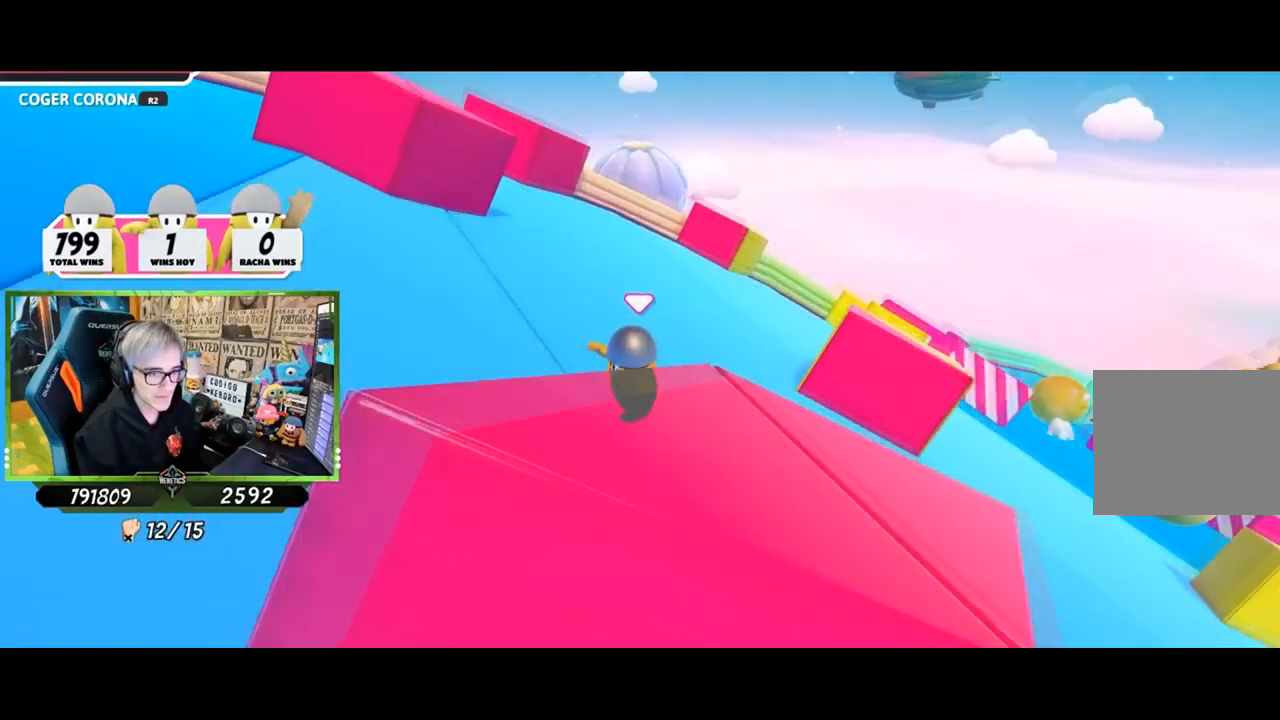
Gameplay with a controller (PlayStation layout); each line is a JSON object with the inputs held at the frame after it. "events" lists button and stick changes between this image and that frame as [ms after this image, input, new state], when the widget could be followed in between.
{"buttons": [], "left_stick": "down-left", "right_stick": "down-right", "events": [[234, "left_stick", "down-left"]]}
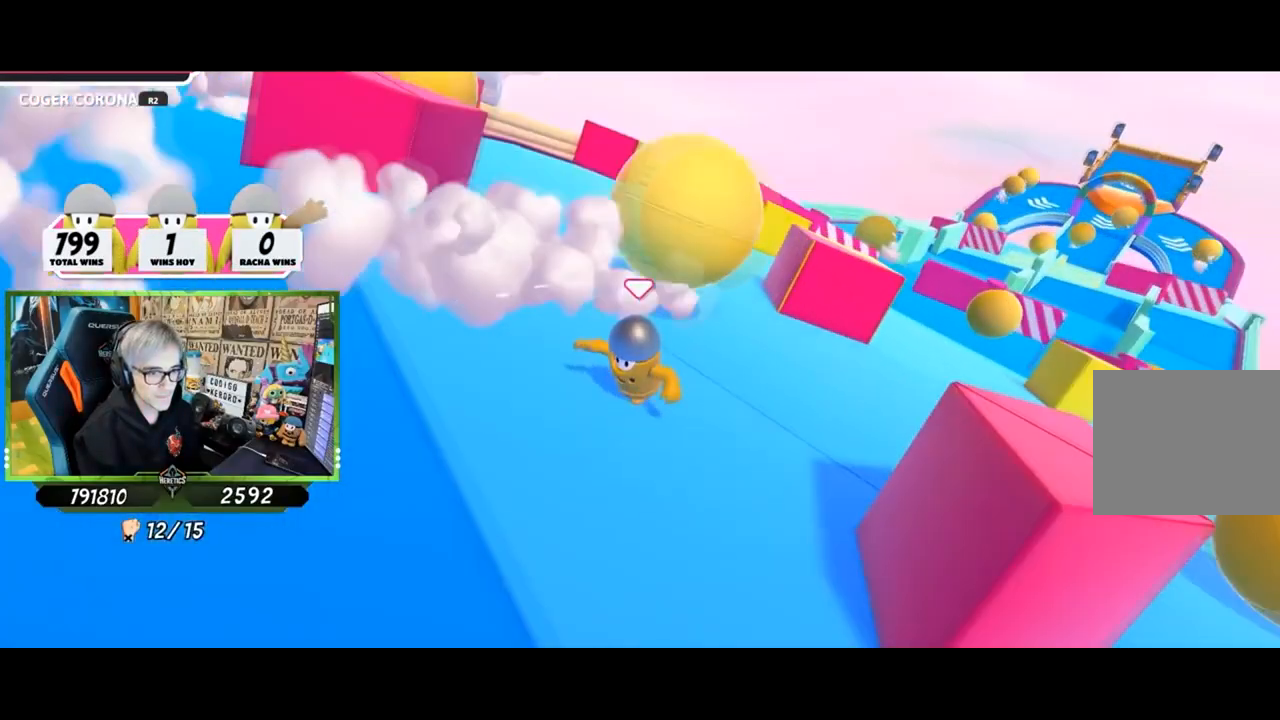
{"buttons": [], "left_stick": "down-left", "right_stick": "center", "events": [[284, "right_stick", "center"]]}
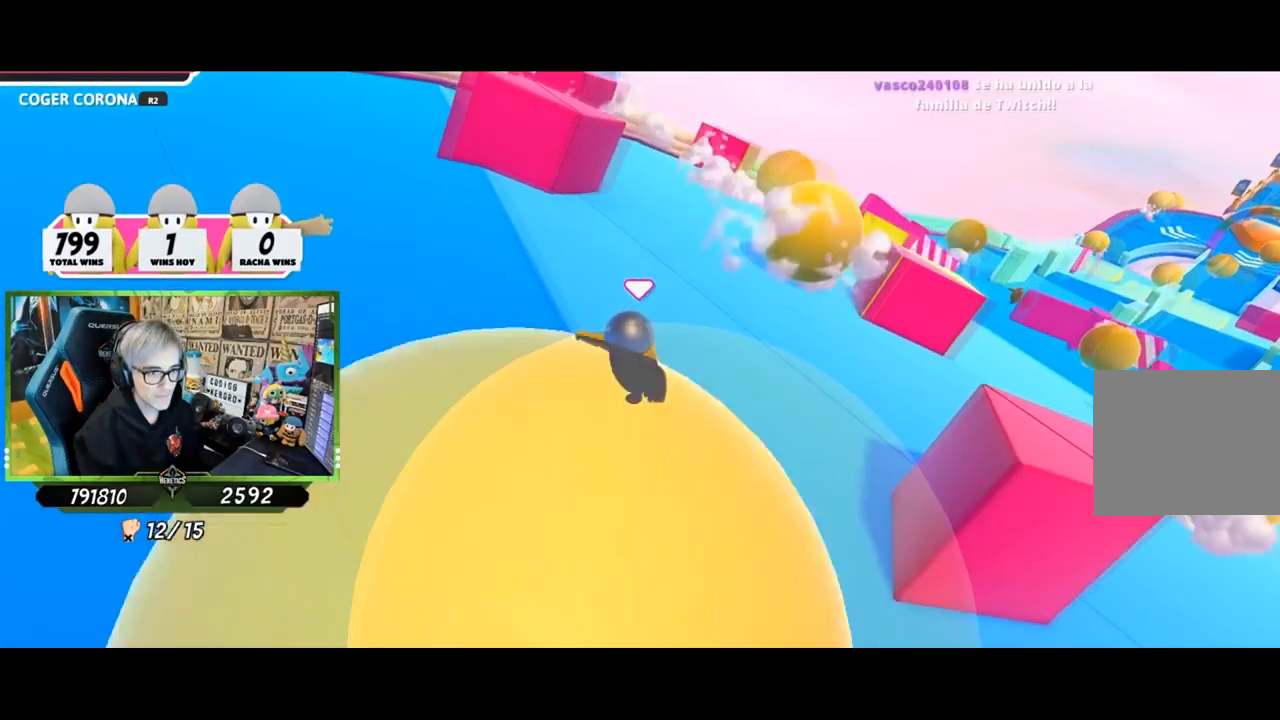
{"buttons": [], "left_stick": "left", "right_stick": "left", "events": [[17, "left_stick", "left"], [151, "L2", "down"], [301, "L2", "up"], [401, "right_stick", "left"]]}
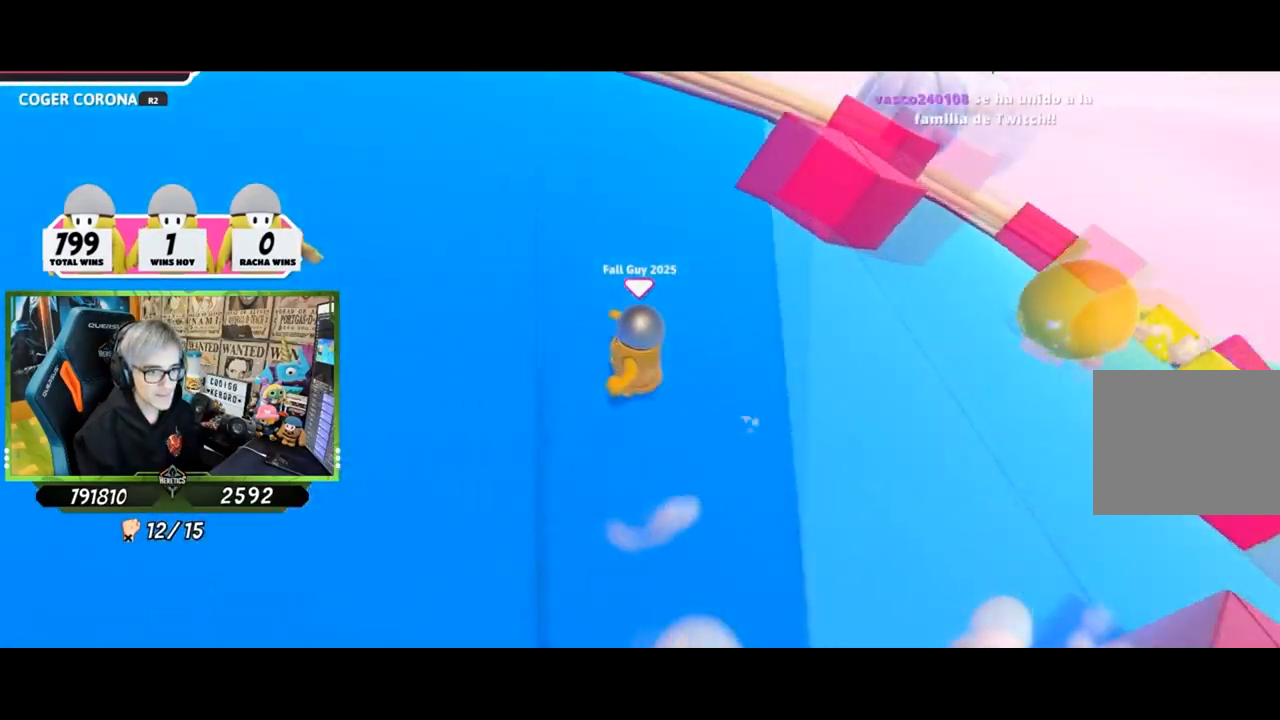
{"buttons": [], "left_stick": "up", "right_stick": "up", "events": [[50, "right_stick", "up-left"], [284, "L2", "down"], [350, "left_stick", "up"], [367, "right_stick", "up"], [450, "L2", "up"]]}
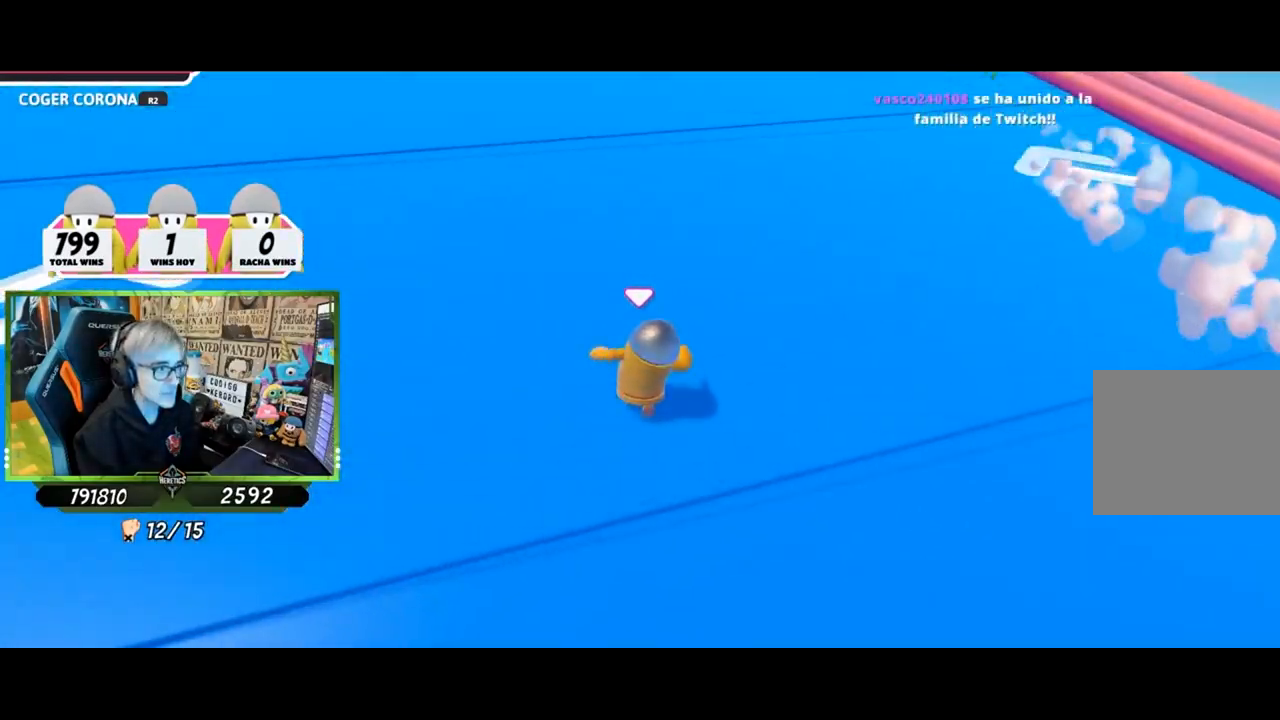
{"buttons": [], "left_stick": "up", "right_stick": "up", "events": [[251, "right_stick", "center"], [451, "right_stick", "up"]]}
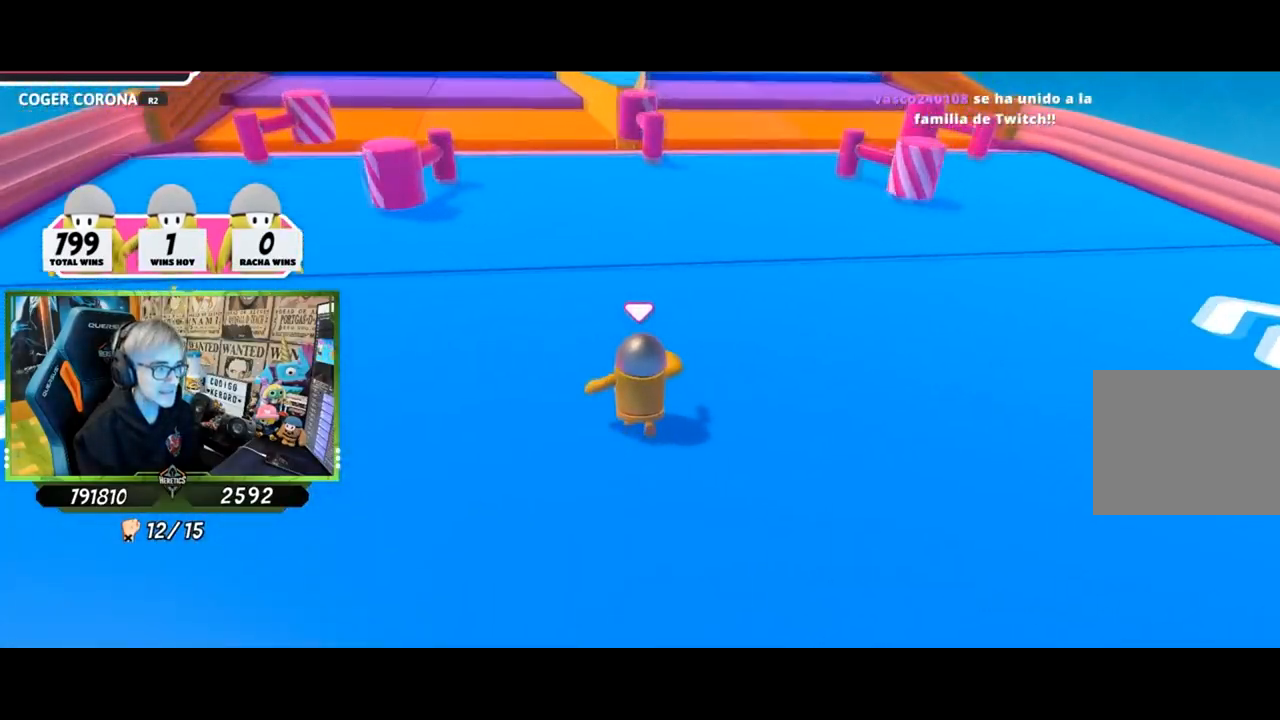
{"buttons": [], "left_stick": "up", "right_stick": "center", "events": [[217, "right_stick", "center"]]}
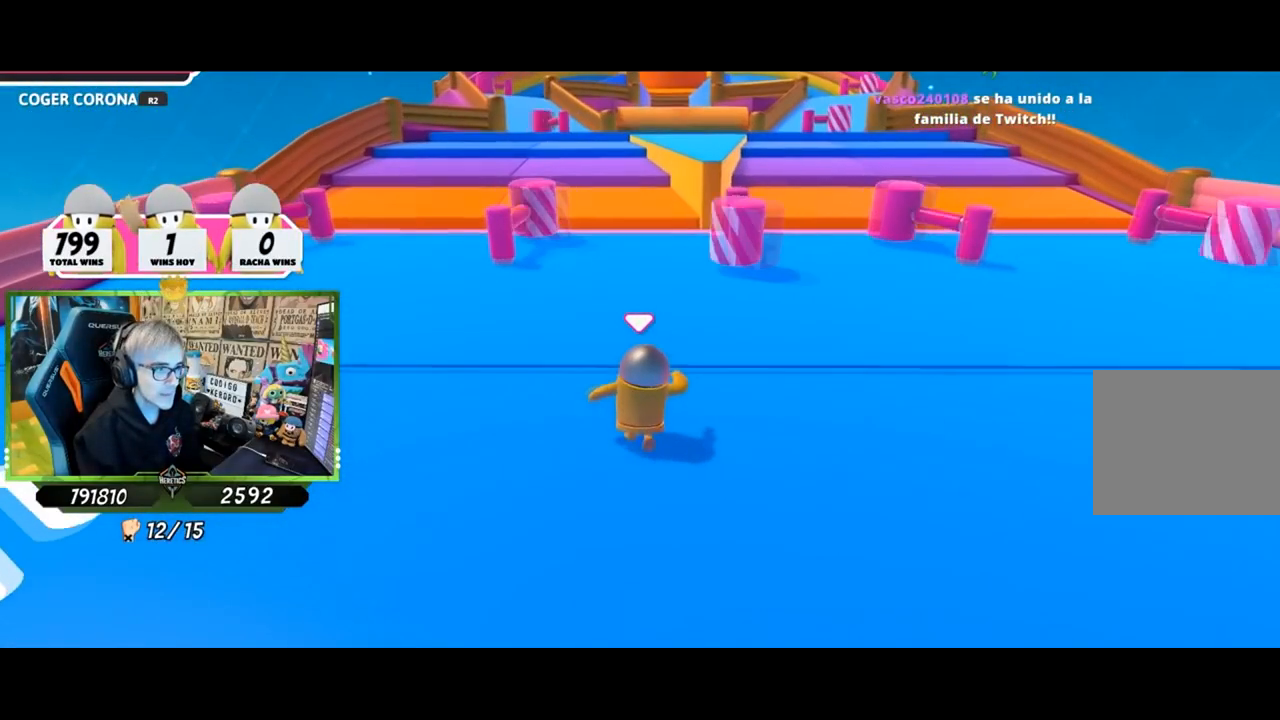
{"buttons": [], "left_stick": "up", "right_stick": "center", "events": []}
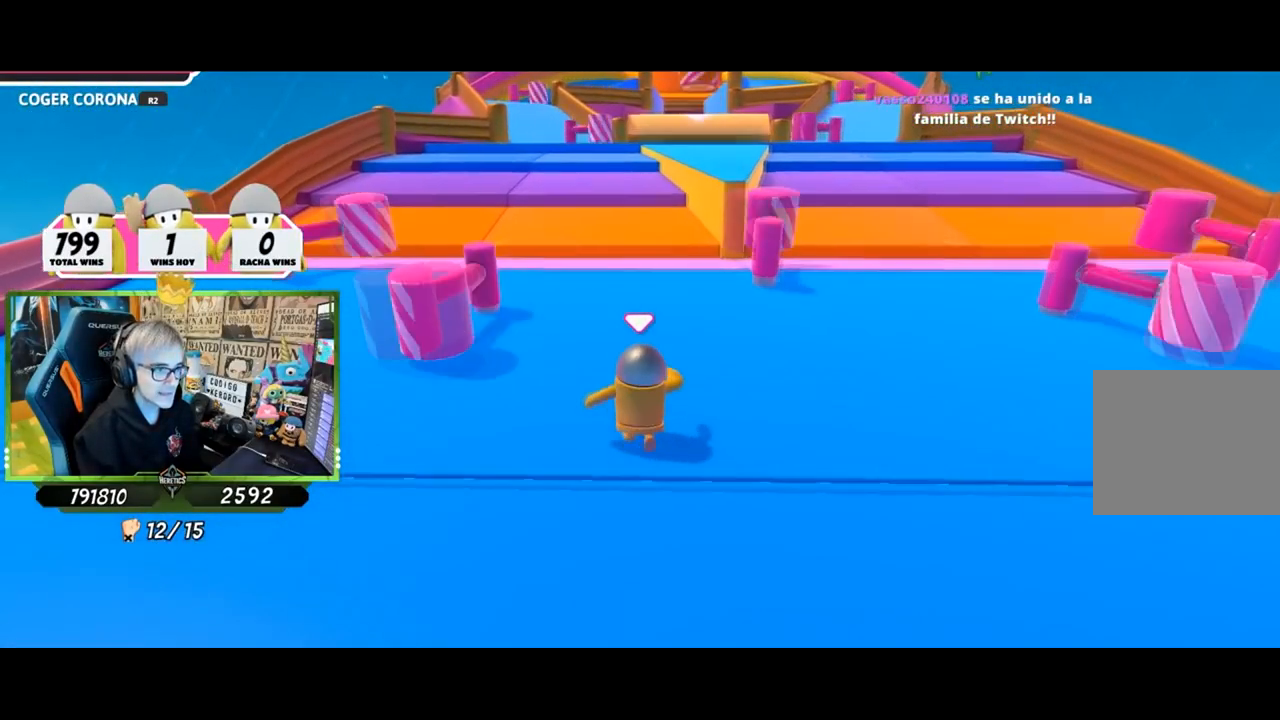
{"buttons": [], "left_stick": "up", "right_stick": "down", "events": [[284, "right_stick", "down"]]}
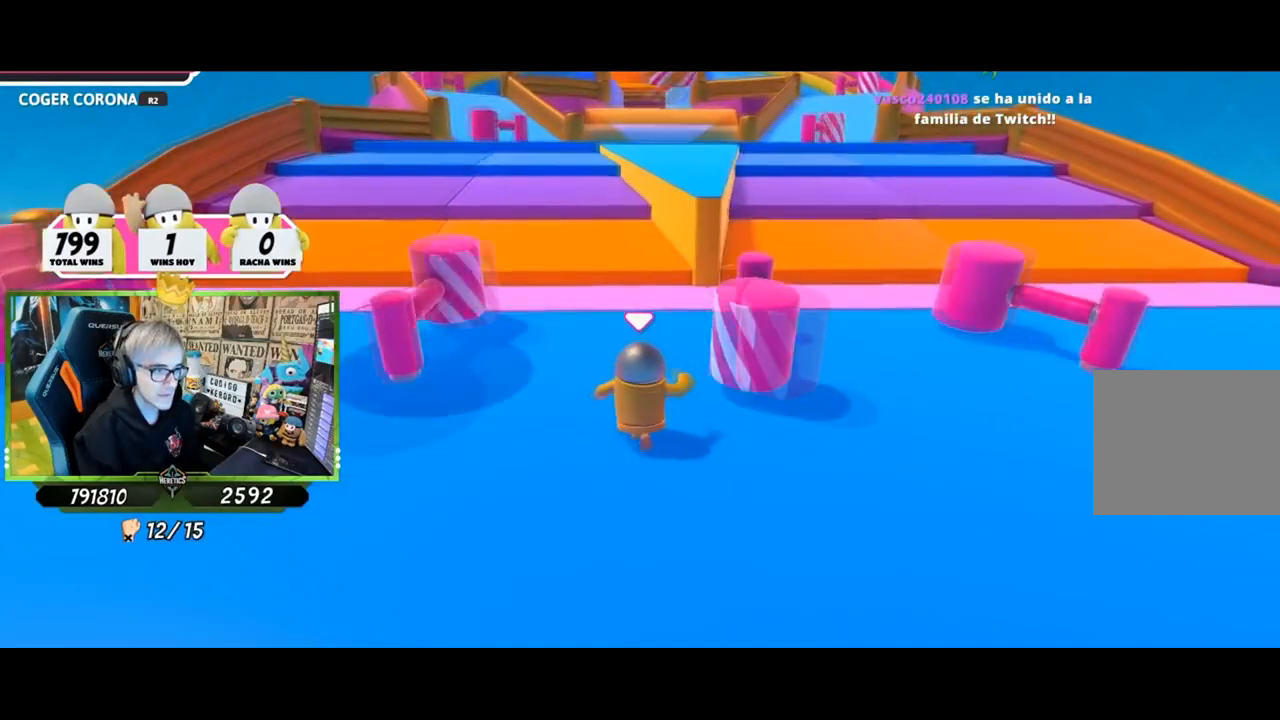
{"buttons": [], "left_stick": "up-left", "right_stick": "down", "events": [[50, "left_stick", "up-left"]]}
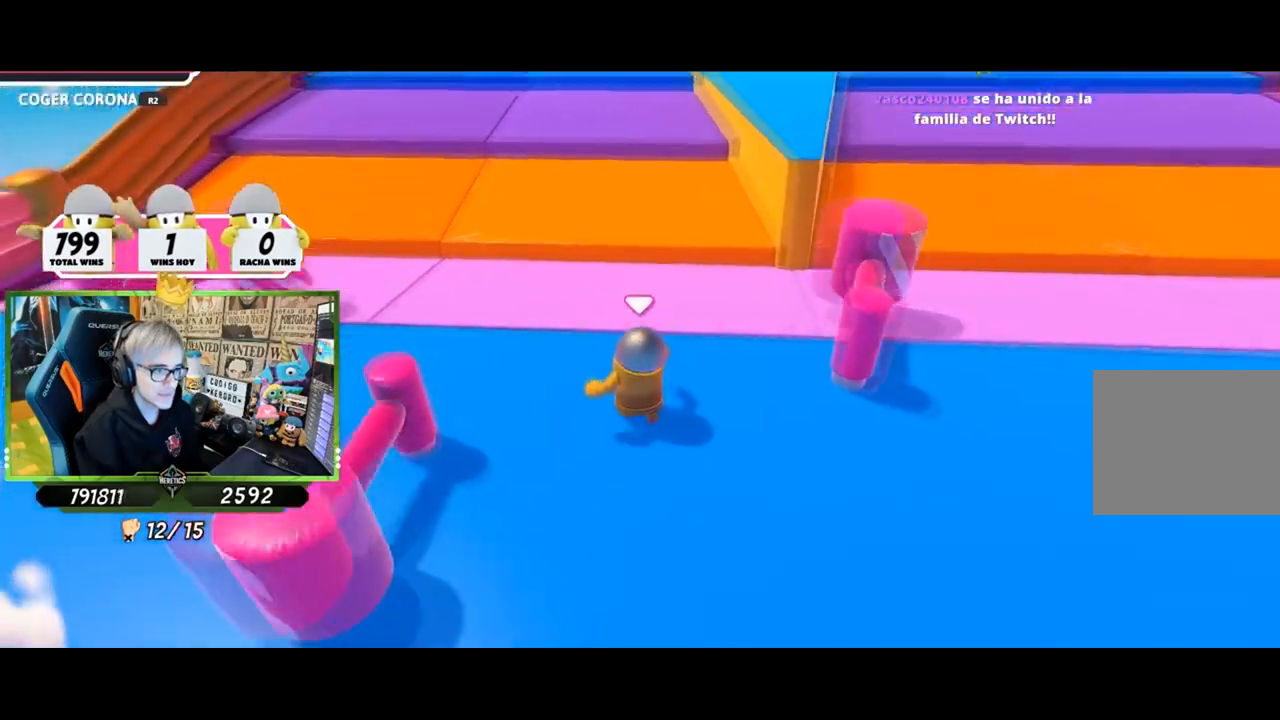
{"buttons": [], "left_stick": "up", "right_stick": "up", "events": [[150, "left_stick", "up"], [367, "right_stick", "center"], [417, "right_stick", "up"]]}
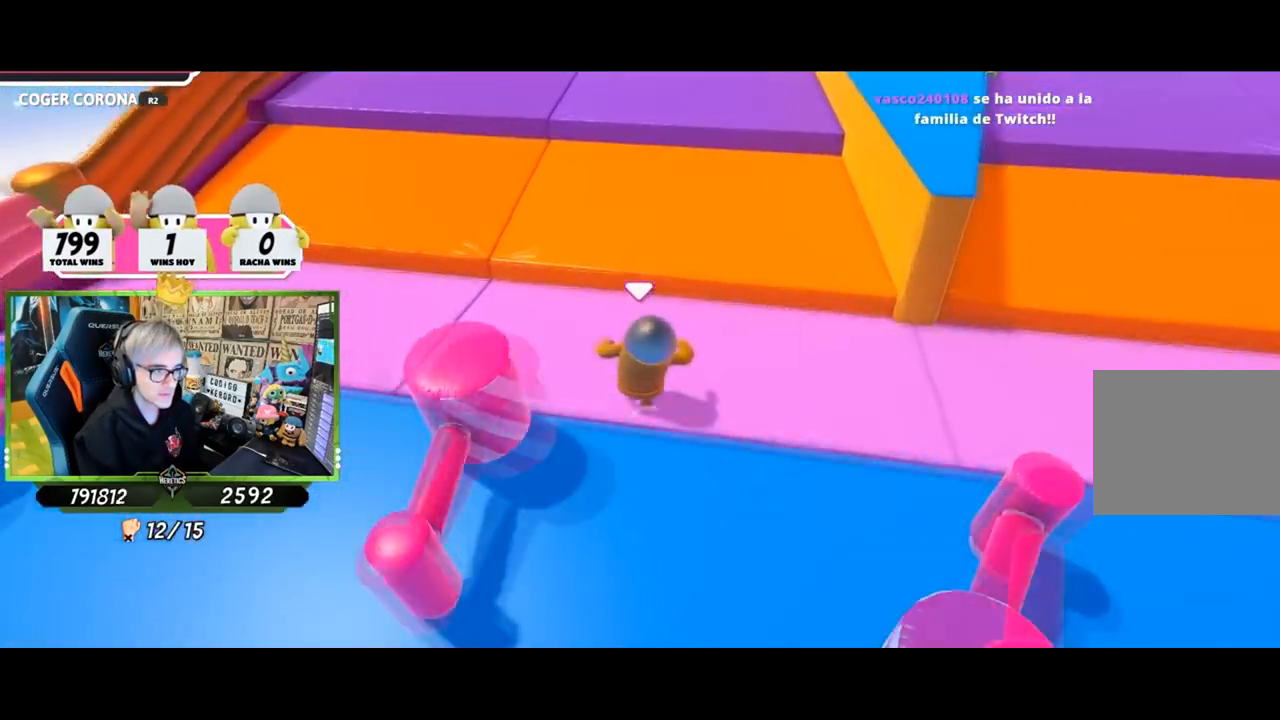
{"buttons": ["CROSS"], "left_stick": "up", "right_stick": "center", "events": [[84, "right_stick", "center"], [334, "CROSS", "down"]]}
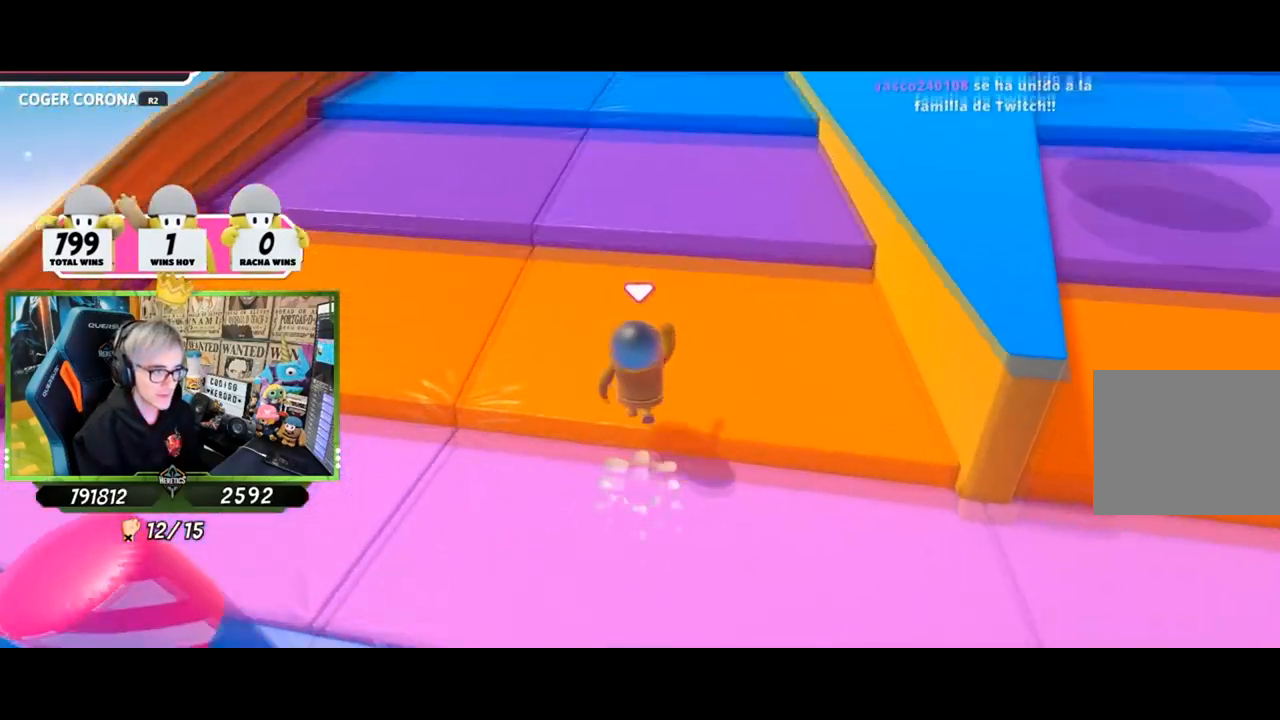
{"buttons": [], "left_stick": "up", "right_stick": "center", "events": [[133, "CROSS", "up"], [250, "right_stick", "up"], [384, "right_stick", "center"]]}
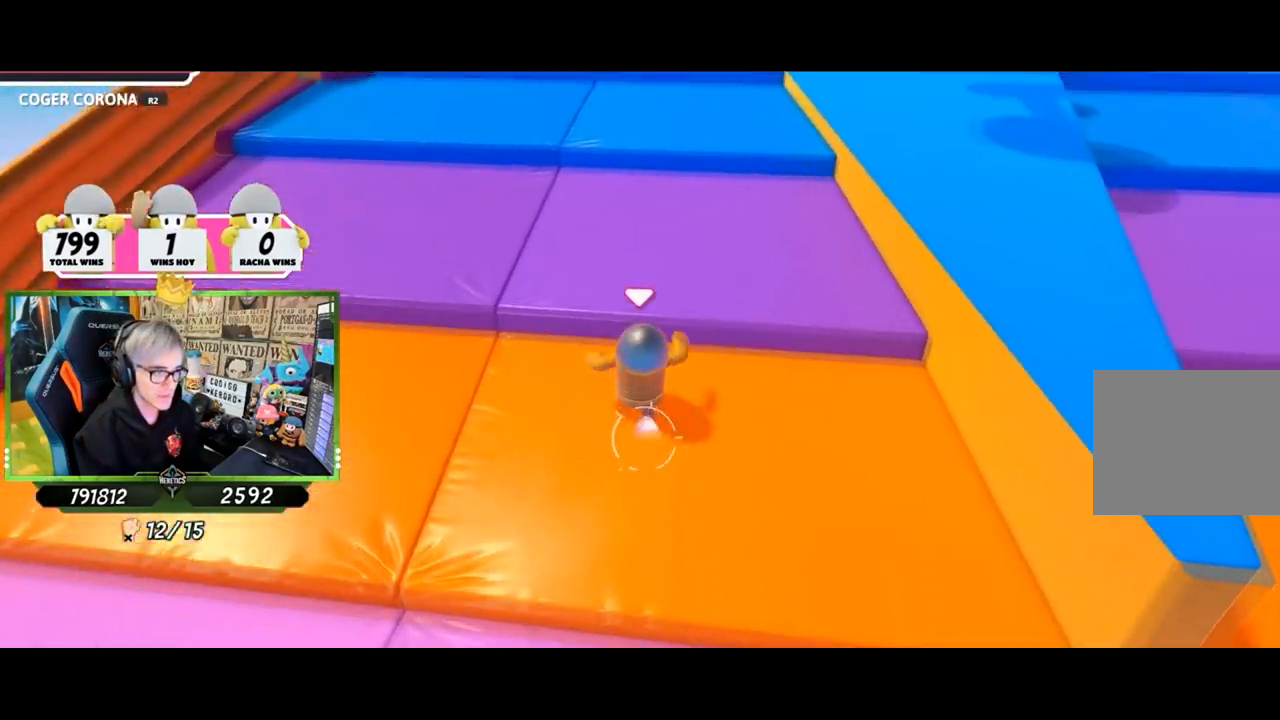
{"buttons": [], "left_stick": "up", "right_stick": "up-right", "events": [[67, "CROSS", "down"], [284, "CROSS", "up"], [451, "right_stick", "up-right"]]}
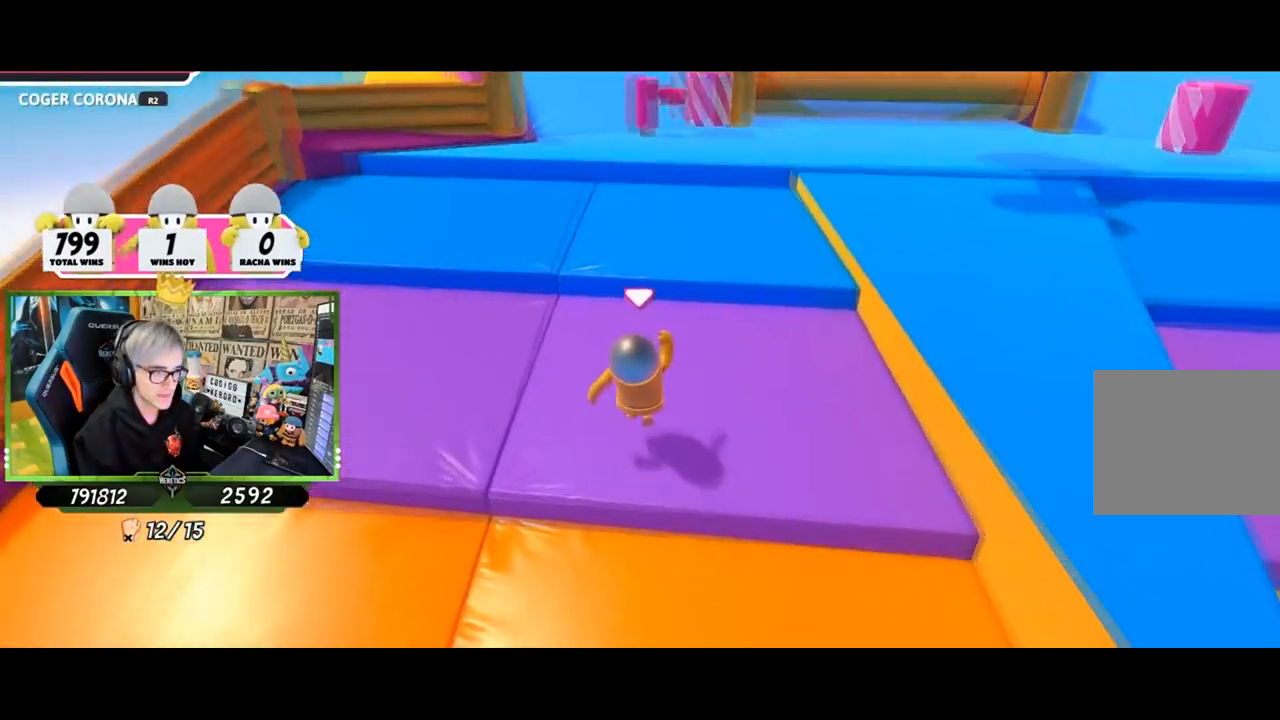
{"buttons": ["CROSS"], "left_stick": "up", "right_stick": "center", "events": [[217, "right_stick", "center"], [467, "CROSS", "down"]]}
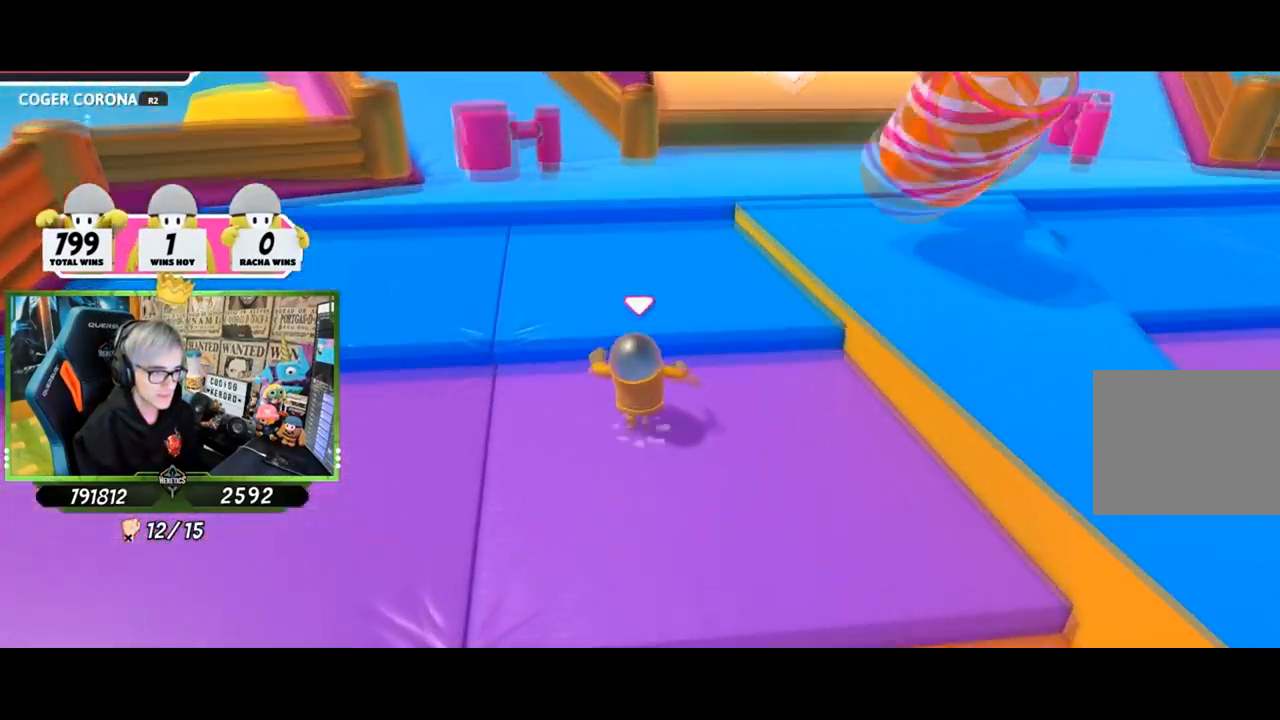
{"buttons": [], "left_stick": "up", "right_stick": "center", "events": [[184, "CROSS", "up"], [301, "right_stick", "down-right"], [451, "right_stick", "center"]]}
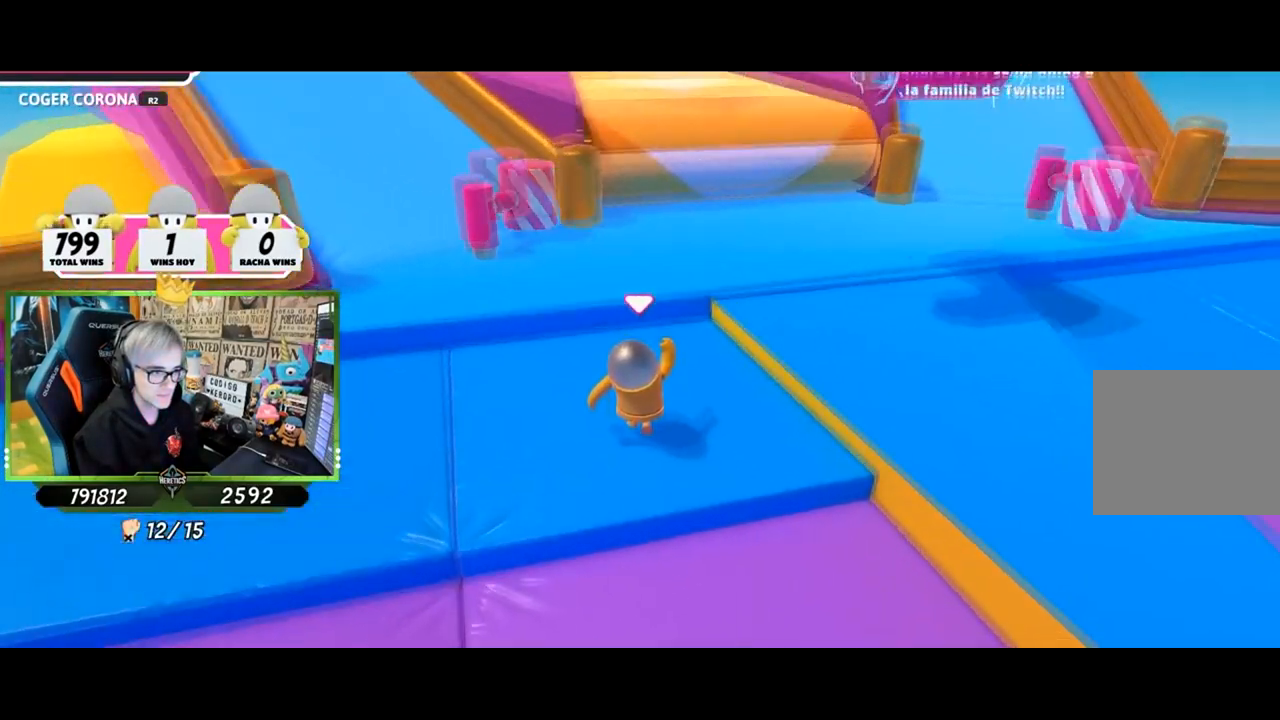
{"buttons": [], "left_stick": "up", "right_stick": "center", "events": [[67, "left_stick", "right"], [284, "left_stick", "up-right"], [300, "CROSS", "down"], [417, "CROSS", "up"], [434, "left_stick", "up"]]}
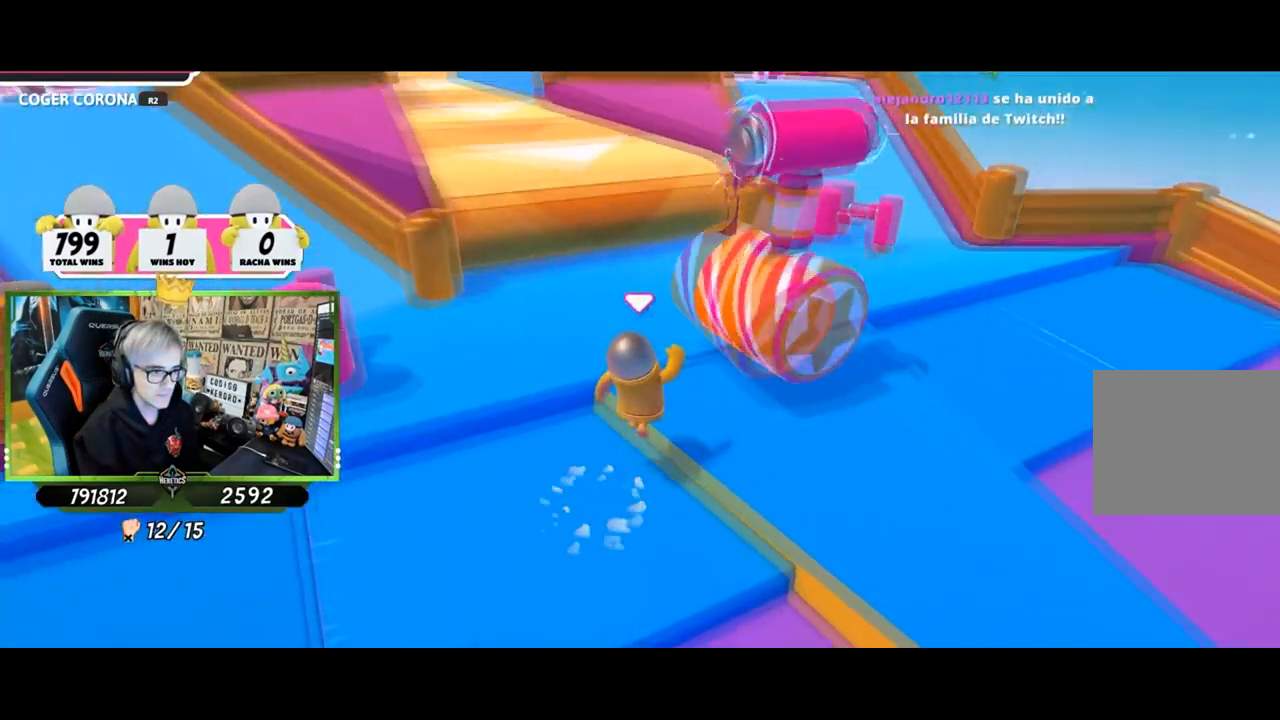
{"buttons": [], "left_stick": "center", "right_stick": "down", "events": [[117, "left_stick", "left"], [451, "left_stick", "center"], [468, "right_stick", "down"]]}
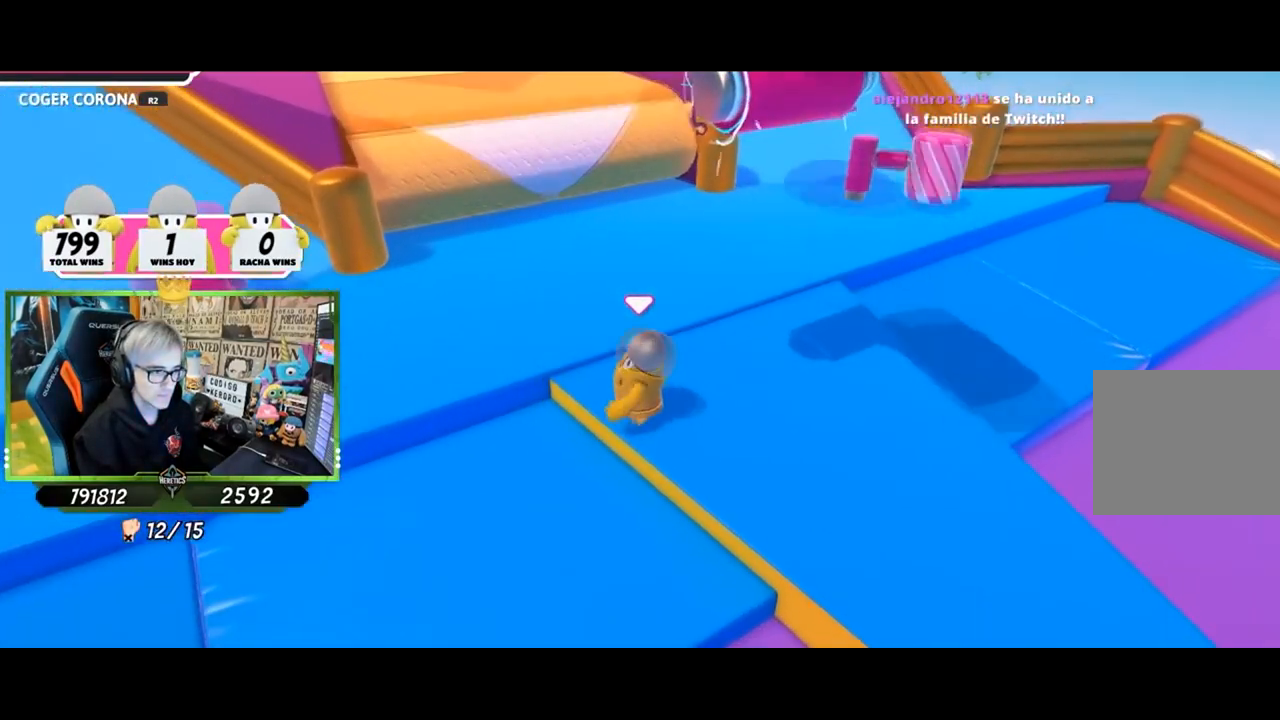
{"buttons": [], "left_stick": "up-right", "right_stick": "center", "events": [[150, "right_stick", "center"], [317, "left_stick", "up"], [384, "left_stick", "up-right"]]}